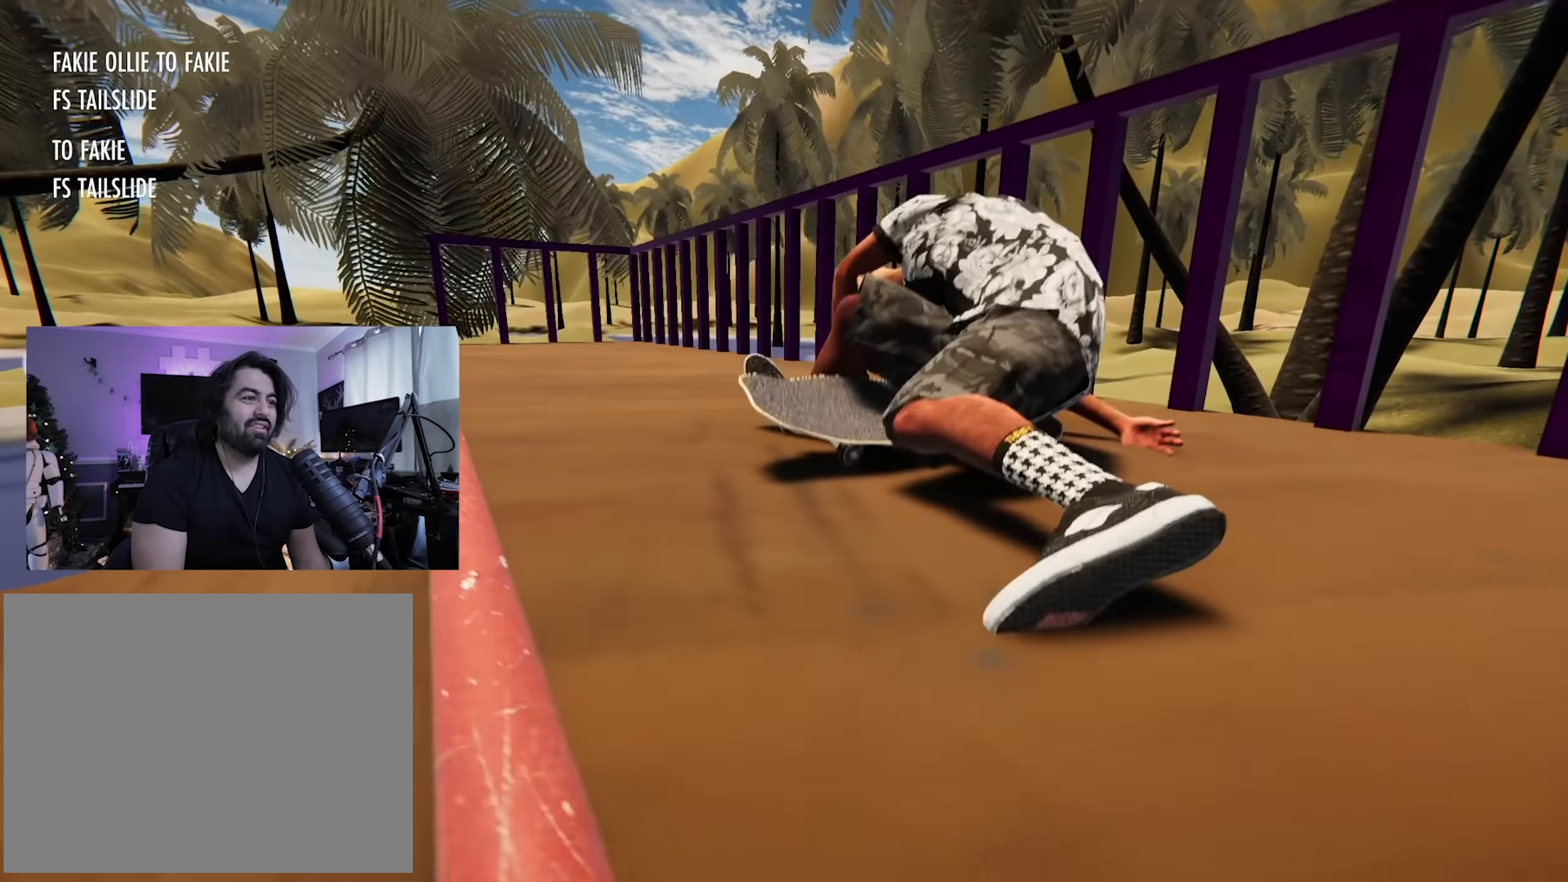
Gameplay with a controller (Xbox layout); each line is a JSON object with the inputs held at the frame after it. "button_events" lists button changes between this image and that frame as [ms after this image, input, new state], when the widget could be followed in between (sticks are given only as held states). Not read: L3 R3.
{"buttons": [], "left_stick": "center", "right_stick": "center", "button_events": []}
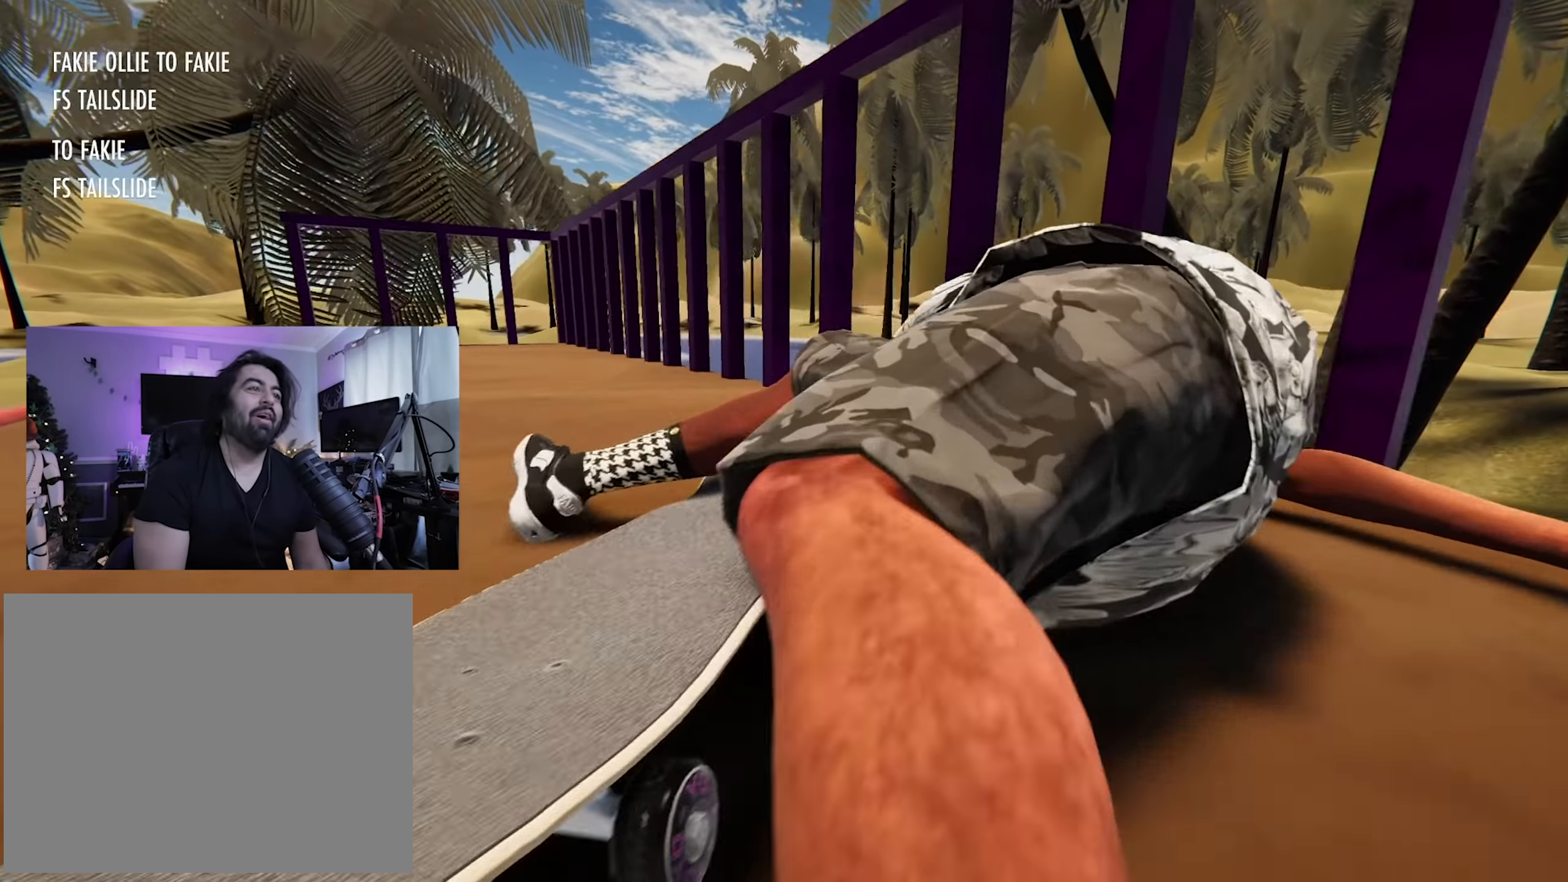
{"buttons": ["DPAD_UP"], "left_stick": "center", "right_stick": "center"}
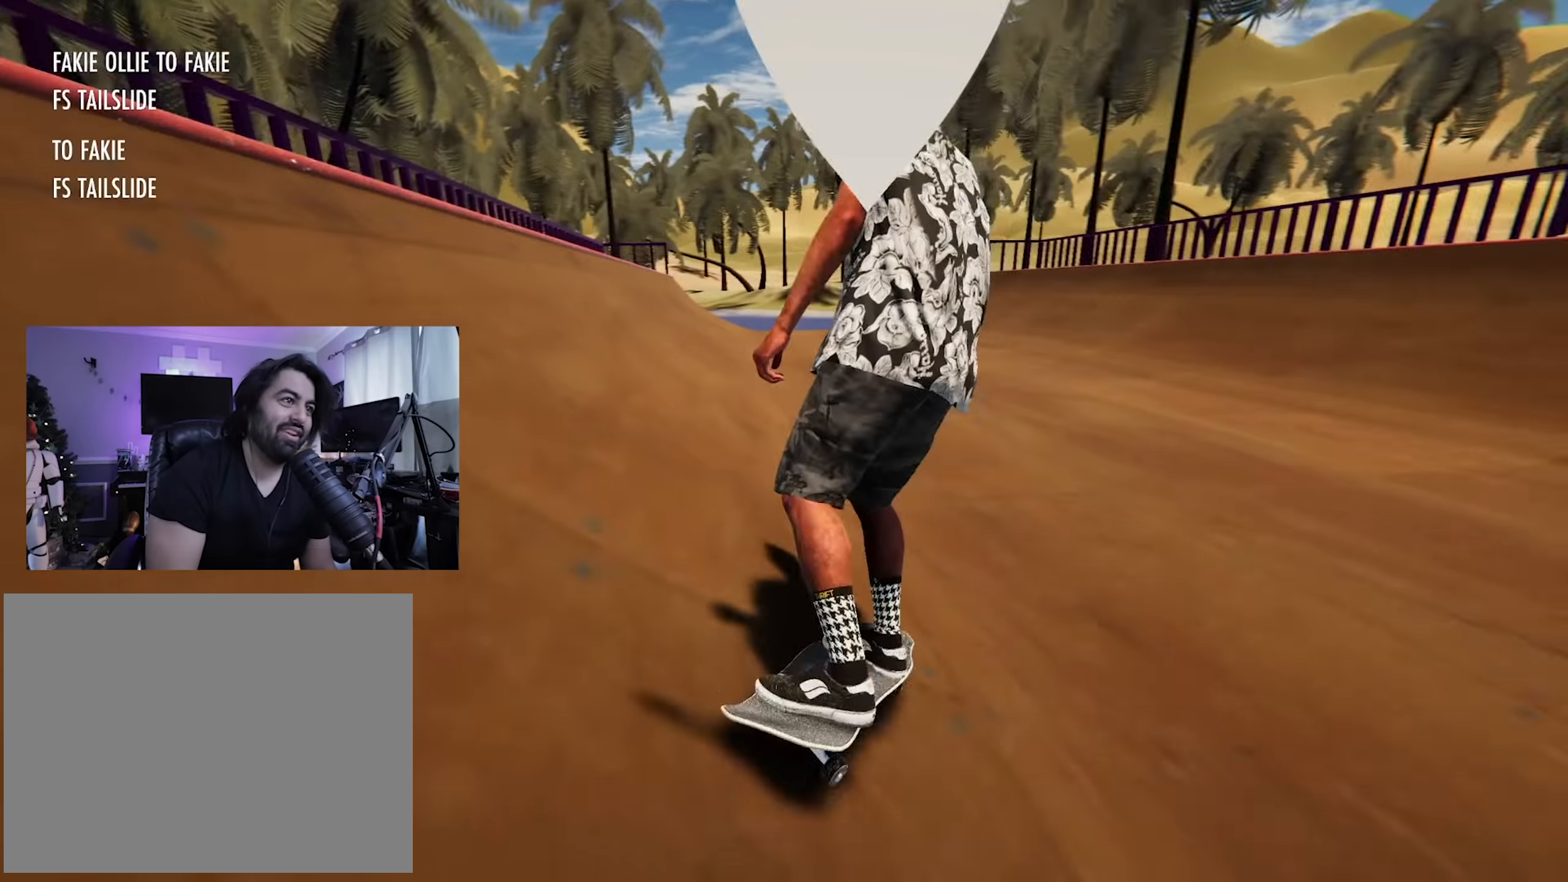
{"buttons": [], "left_stick": "center", "right_stick": "center", "button_events": [[200, "DPAD_UP", "up"], [250, "X", "down"], [366, "X", "up"]]}
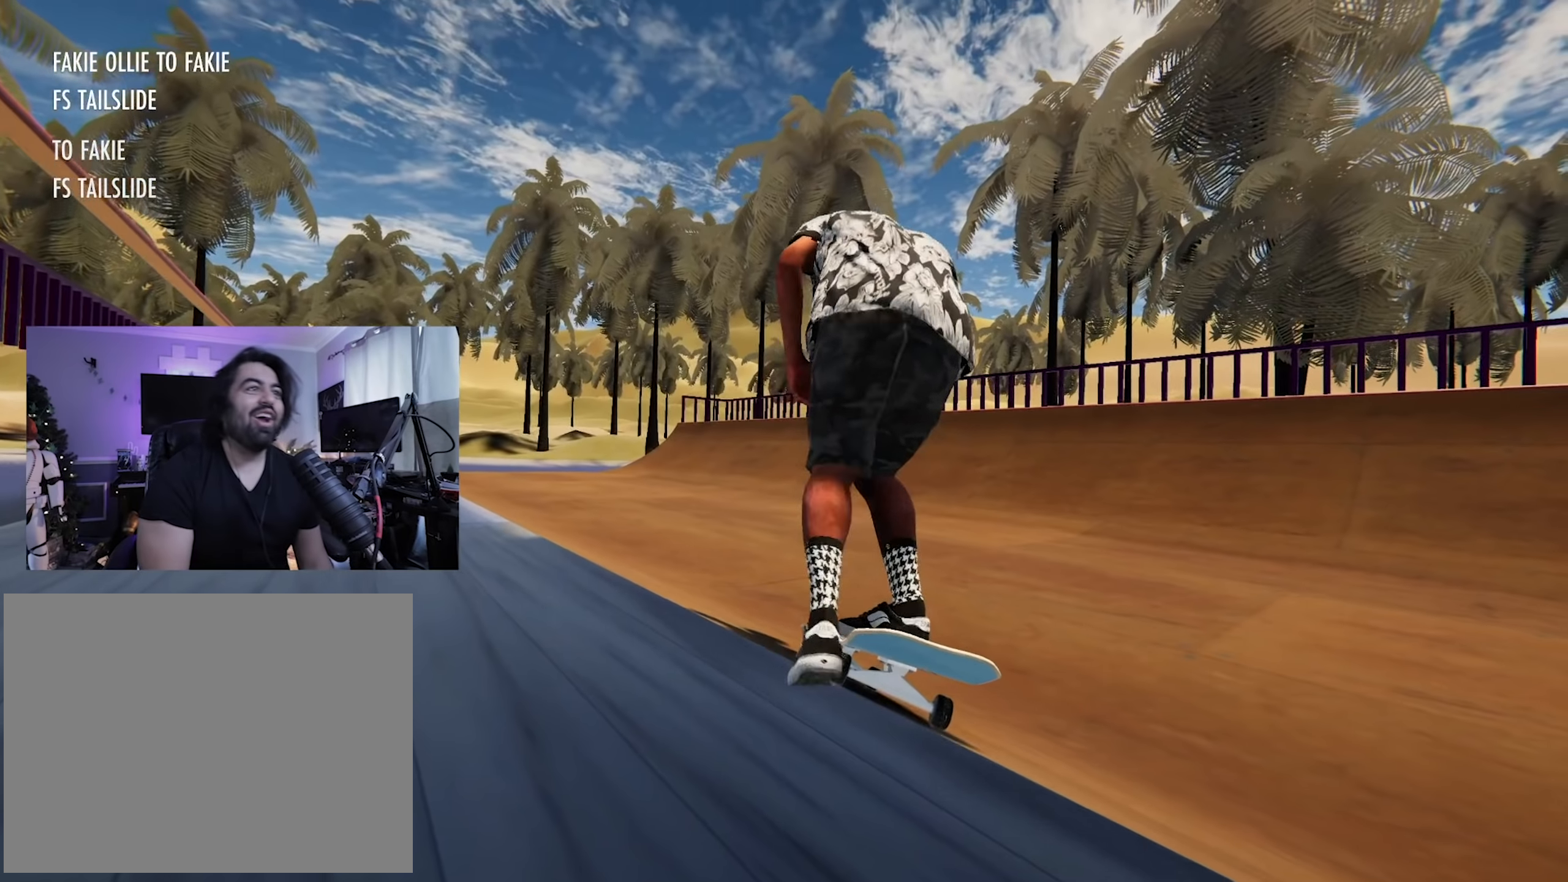
{"buttons": ["START"], "left_stick": "center", "right_stick": "center", "button_events": [[166, "START", "down"]]}
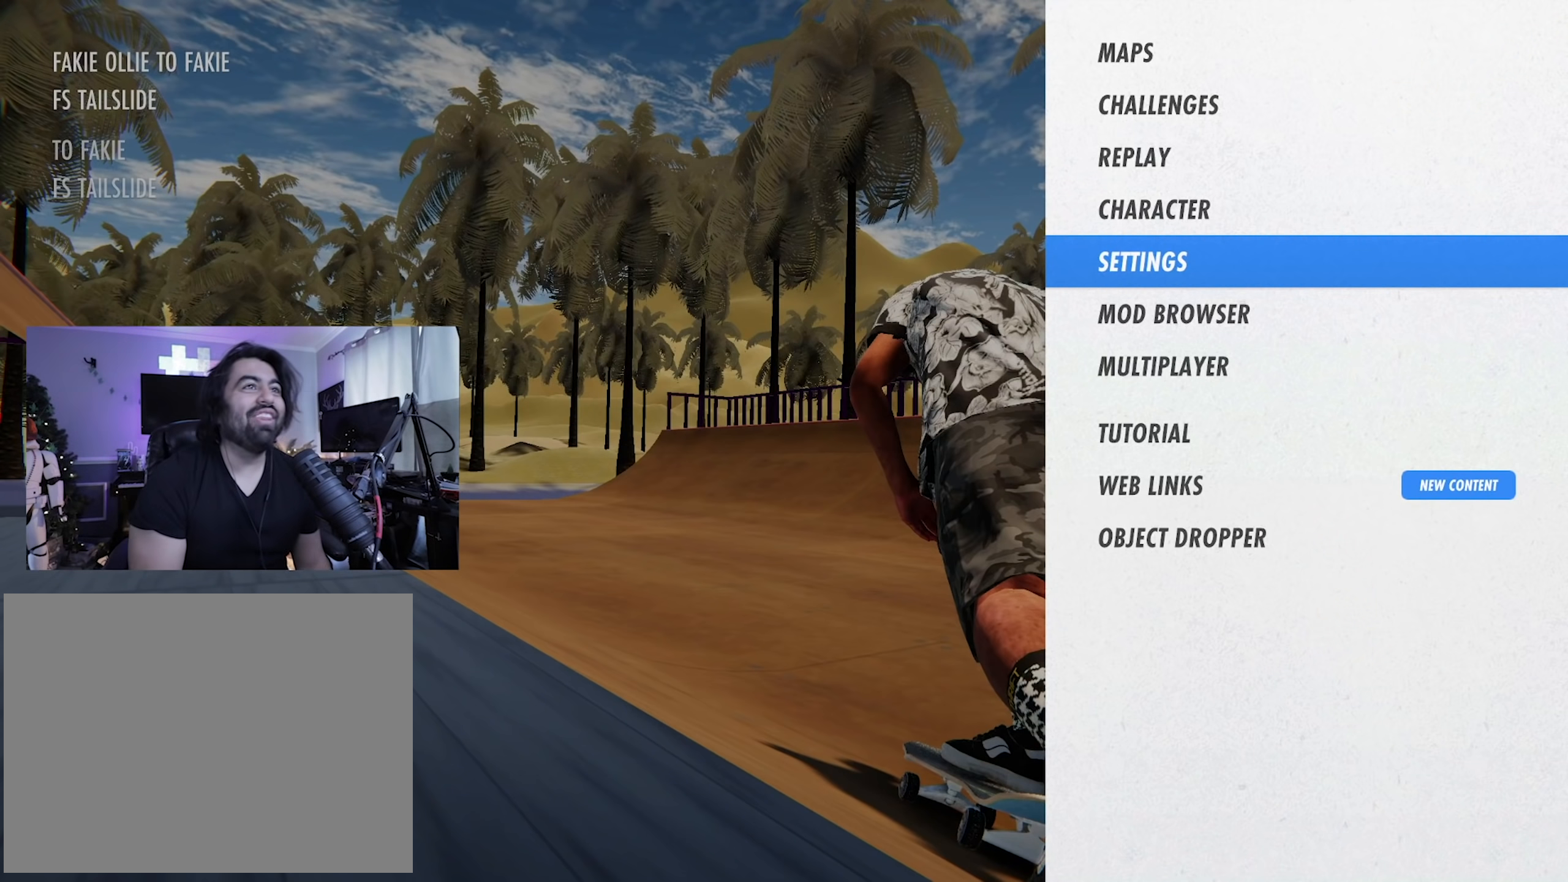
{"buttons": ["START"], "left_stick": "center", "right_stick": "center", "button_events": []}
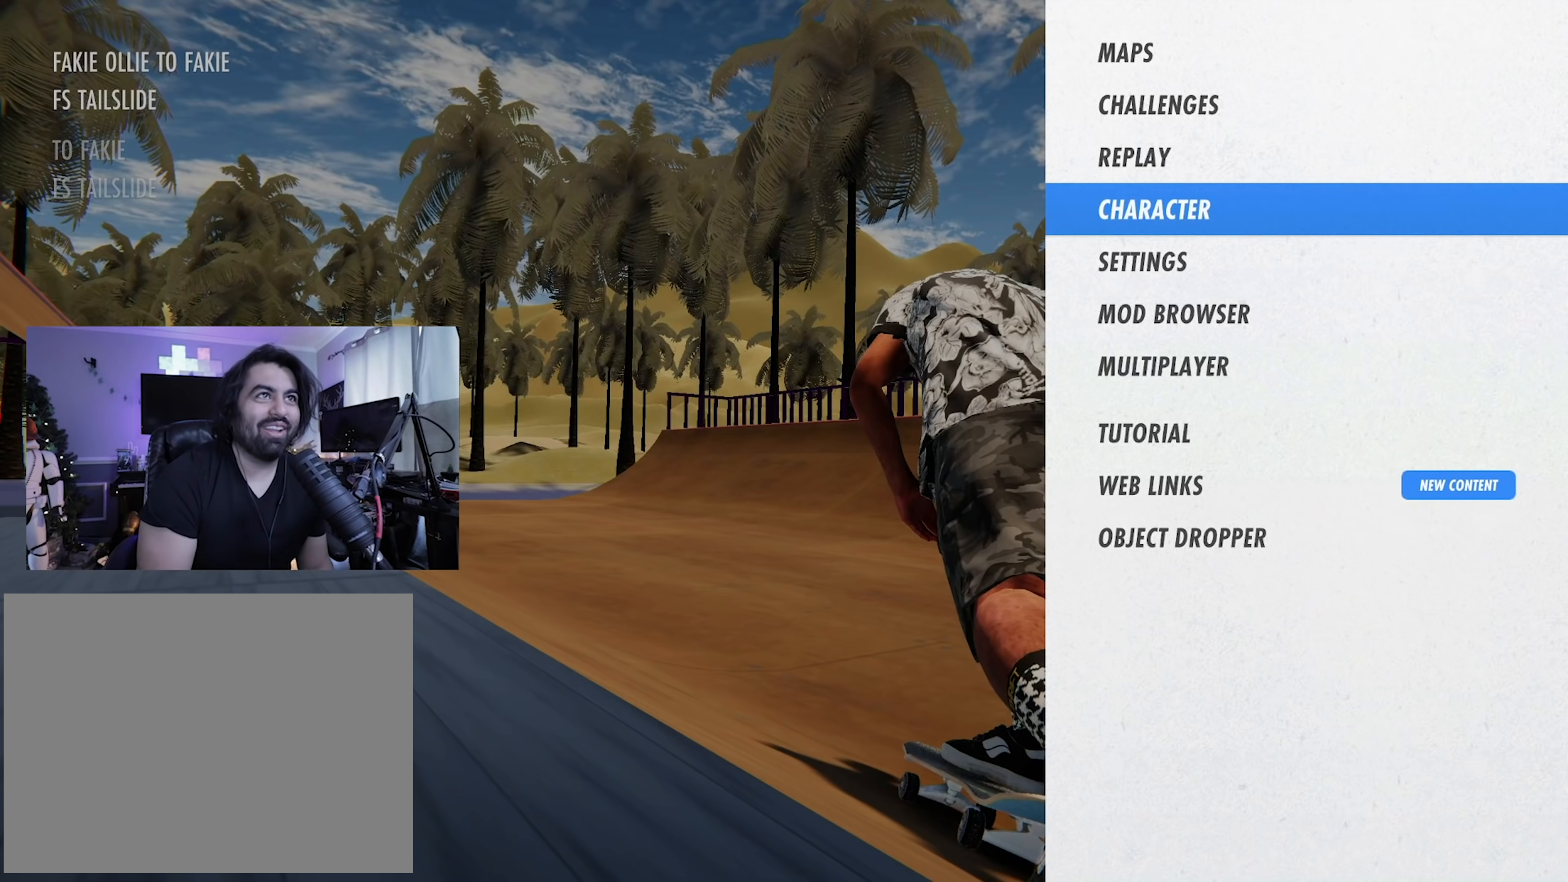
{"buttons": ["START"], "left_stick": "center", "right_stick": "center", "button_events": []}